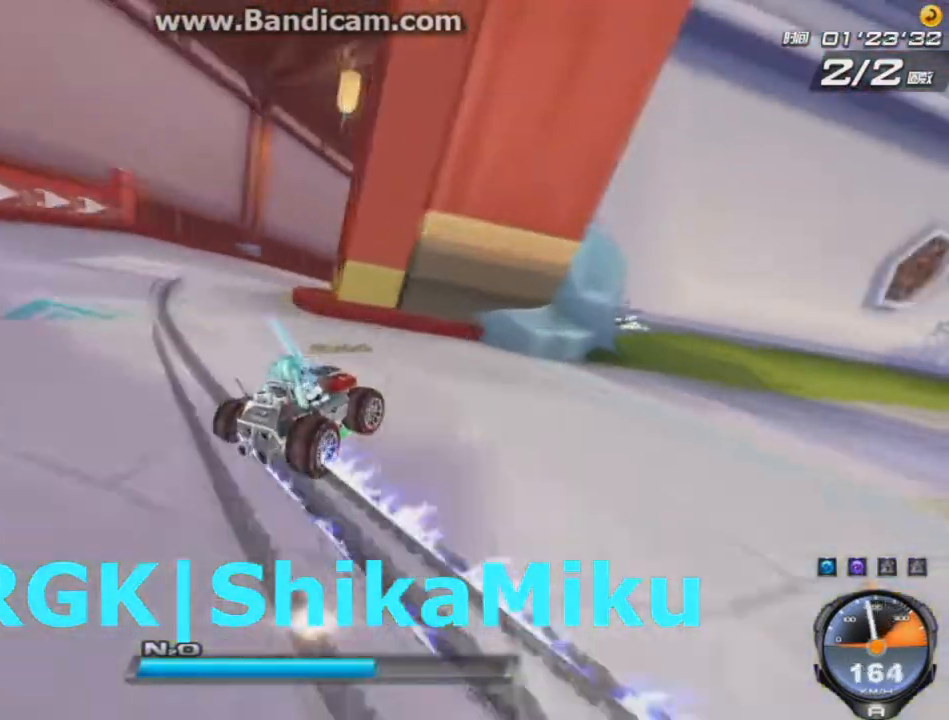
Gameplay with keyboard; each line is a JSON object with the keys held at the frame after it. "events" lists presses ("down") and releases ("up") of "ctrl", "down", "left", "r", "right", "shift", "up" and "w" between this image and that frame as [ms after this image, input, new state], when the widget could be followed in between. No other keys are recorded. Mouse input is not recorded.
{"keys": ["right", "up", "w"], "events": [[292, "w", "down"], [375, "w", "up"], [417, "left", "up"], [417, "right", "down"], [417, "w", "down"]]}
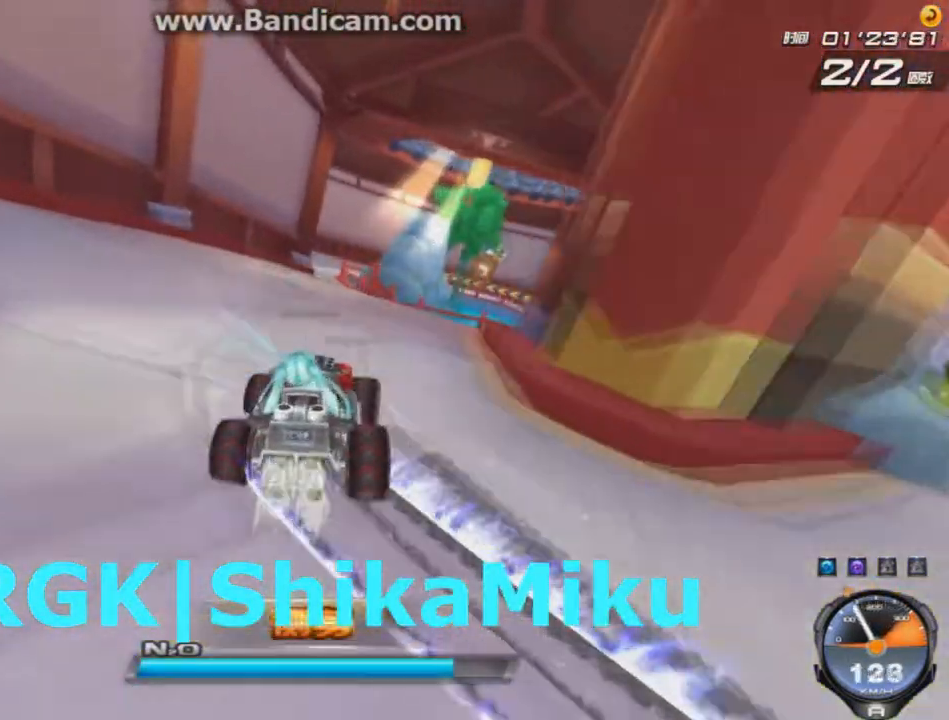
{"keys": ["right", "up"], "events": [[125, "right", "up"], [125, "w", "up"], [208, "w", "down"], [250, "w", "up"], [375, "w", "down"], [417, "right", "down"], [417, "w", "up"], [458, "w", "down"], [500, "w", "up"]]}
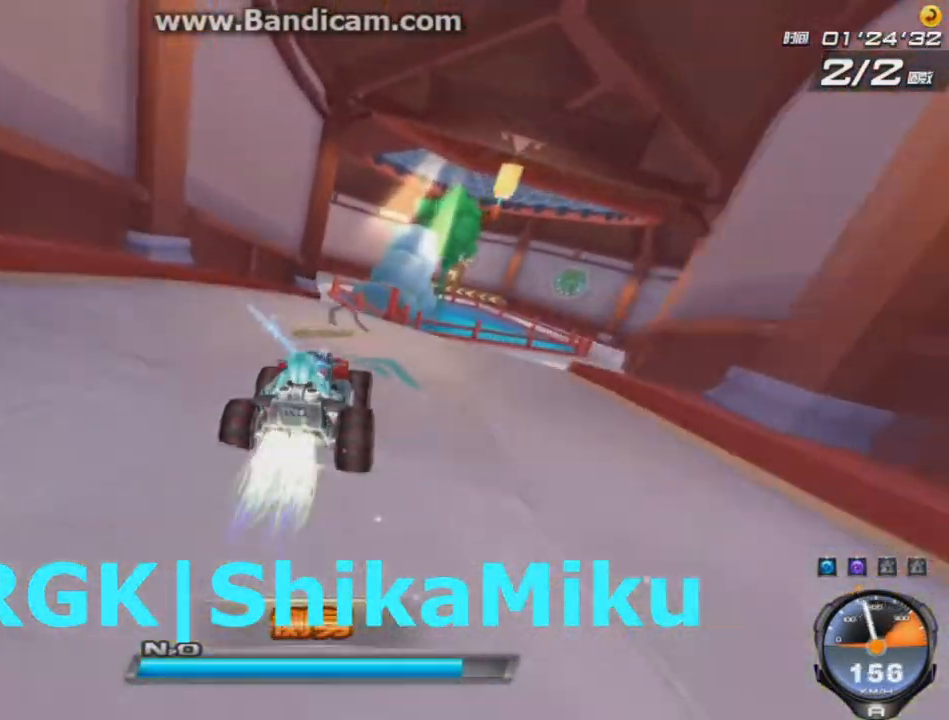
{"keys": ["left", "up"], "events": [[125, "right", "up"], [209, "left", "down"], [417, "shift", "down"], [501, "shift", "up"]]}
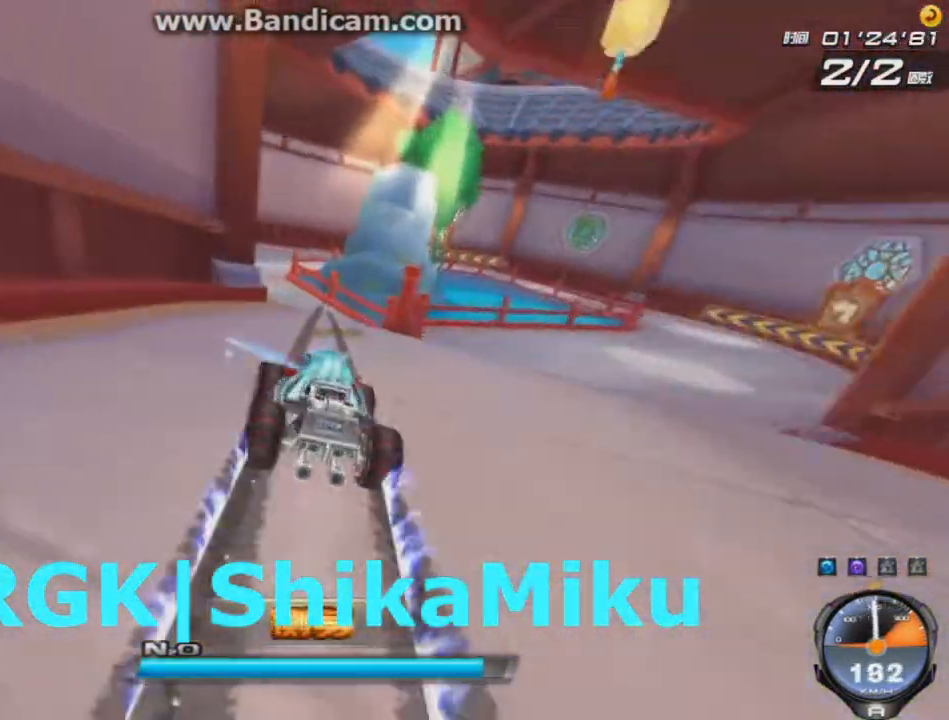
{"keys": ["right", "up"], "events": [[83, "up", "up"], [250, "up", "down"], [333, "right", "down"], [375, "ctrl", "down"], [417, "left", "up"], [458, "ctrl", "up"]]}
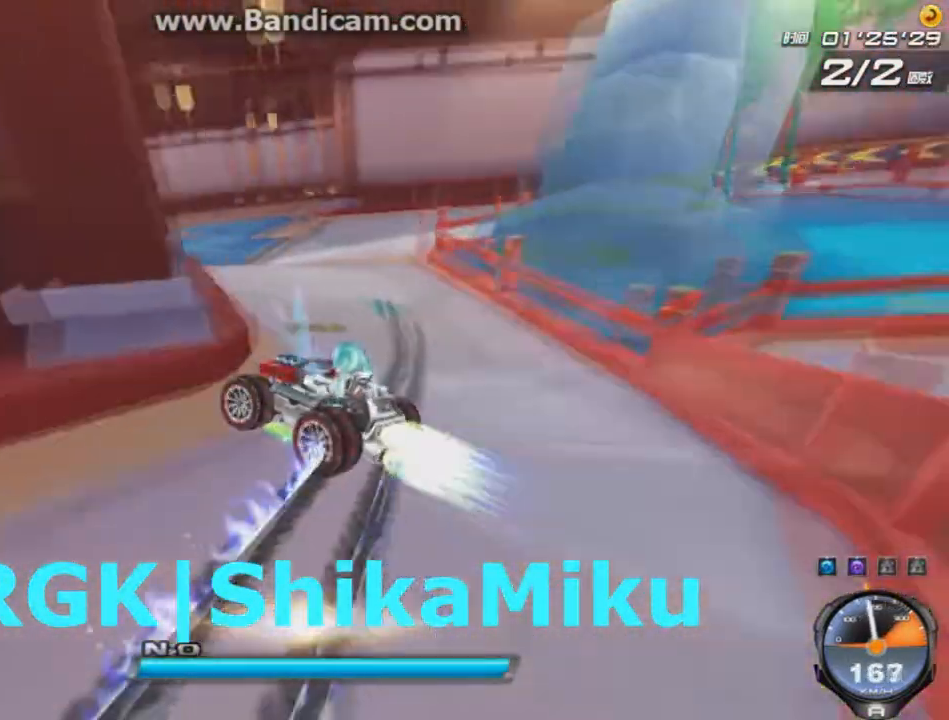
{"keys": ["up", "w"], "events": [[42, "shift", "down"], [292, "shift", "up"], [334, "right", "up"], [334, "w", "down"], [417, "w", "up"], [501, "w", "down"]]}
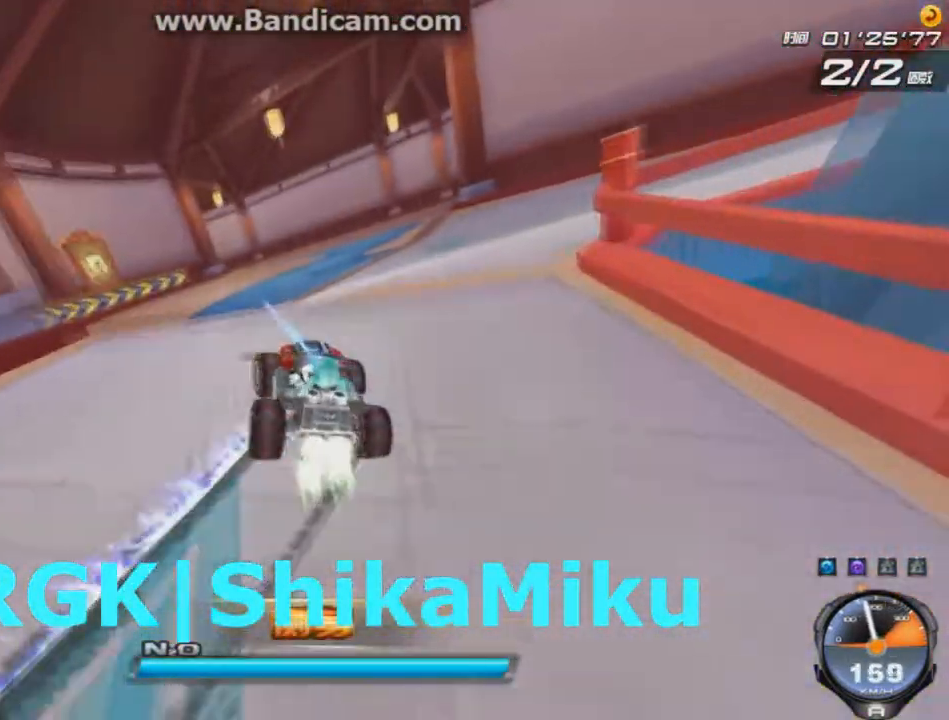
{"keys": ["left", "shift", "up"], "events": [[83, "right", "down"], [83, "w", "up"], [166, "right", "up"], [166, "w", "down"], [208, "w", "up"], [292, "left", "down"], [500, "shift", "down"]]}
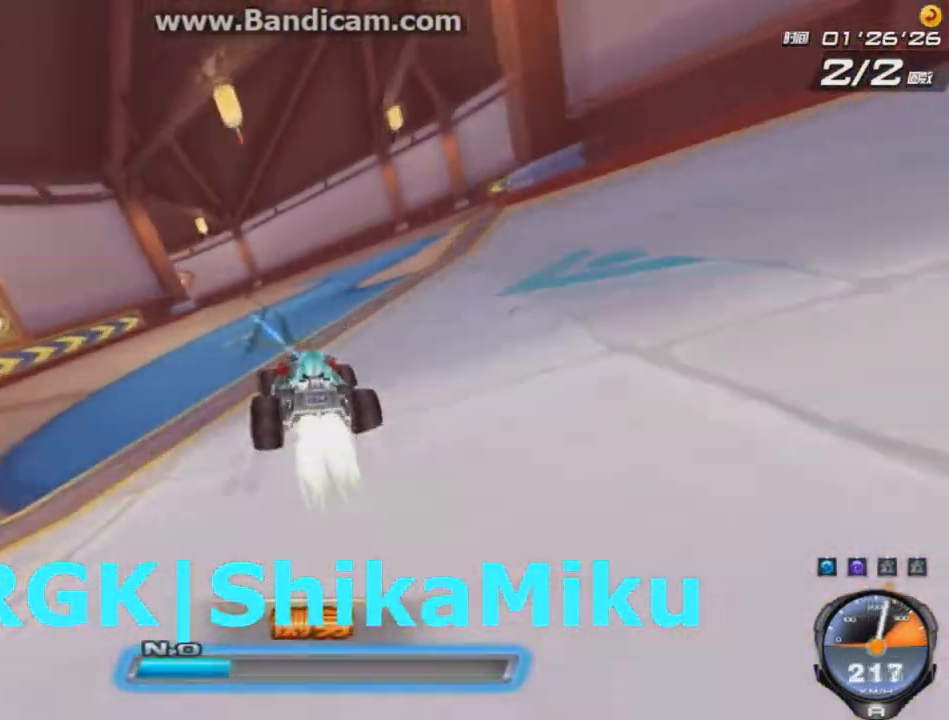
{"keys": ["right", "up"], "events": [[83, "shift", "up"], [375, "right", "down"], [417, "left", "up"]]}
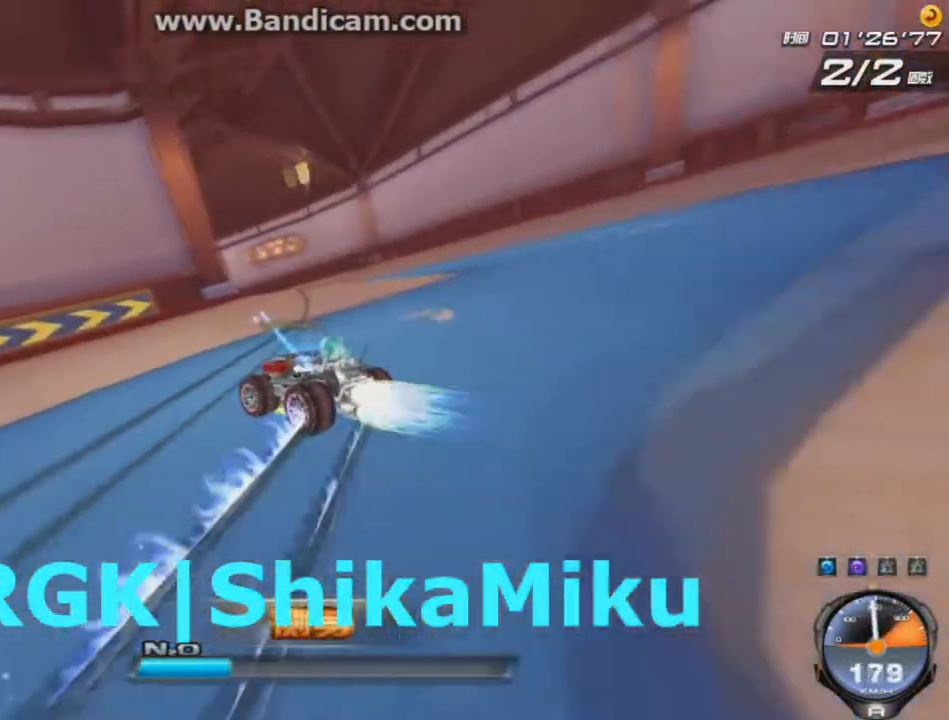
{"keys": ["up", "w"], "events": [[125, "shift", "down"], [208, "shift", "up"], [250, "shift", "down"], [292, "right", "up"], [333, "shift", "up"], [458, "w", "down"]]}
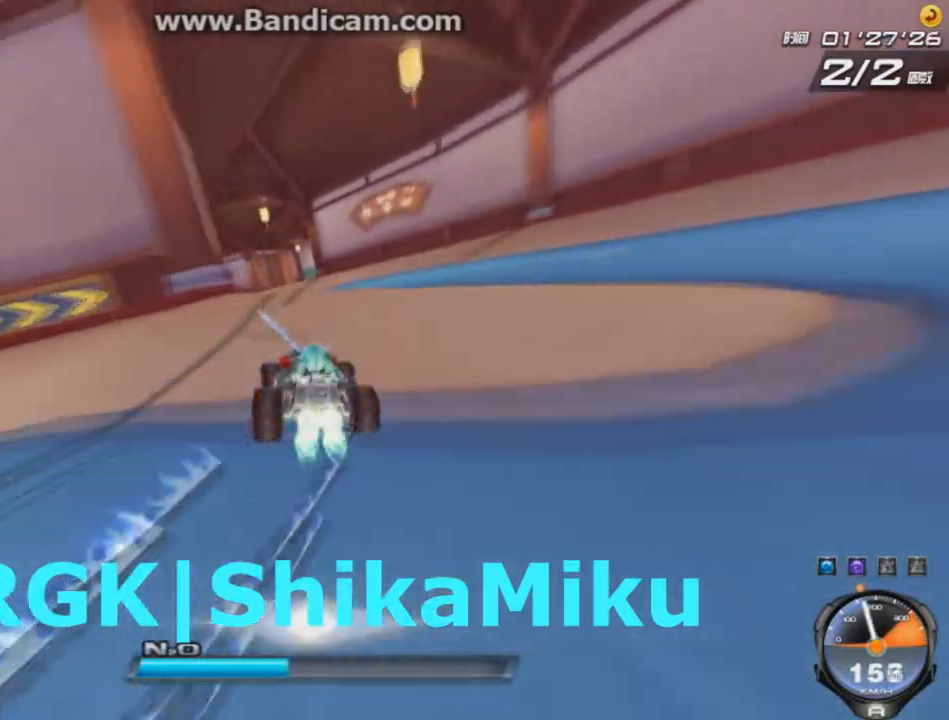
{"keys": ["right", "up"], "events": [[42, "w", "up"], [84, "left", "down"], [125, "w", "down"], [209, "right", "down"], [209, "w", "up"], [292, "right", "up"], [417, "left", "up"], [417, "right", "down"]]}
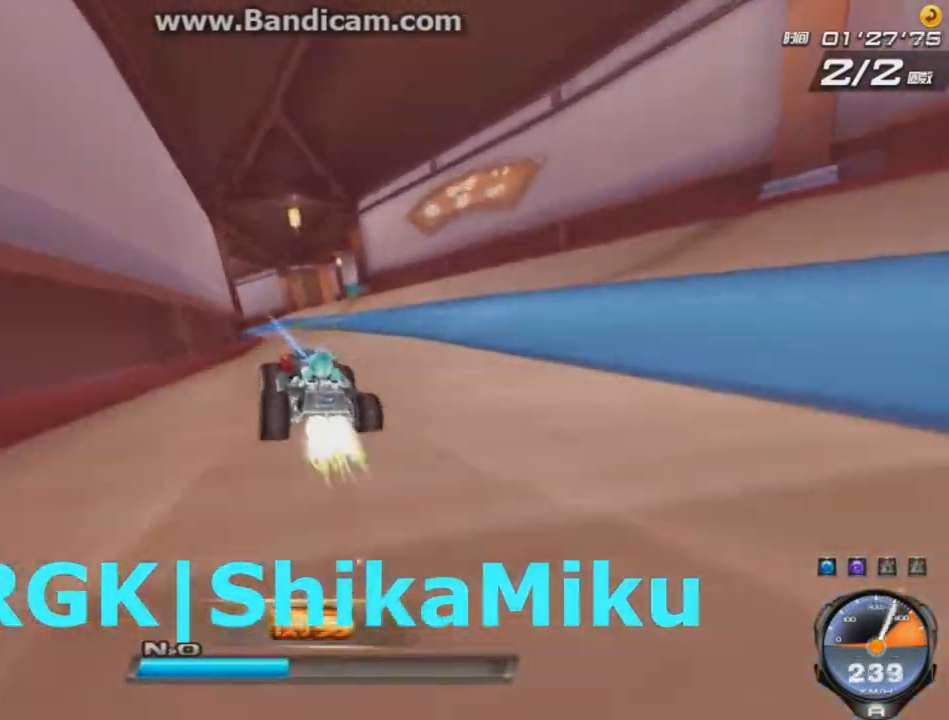
{"keys": ["right", "up"], "events": [[166, "ctrl", "down"], [292, "right", "up"], [292, "w", "down"], [417, "right", "down"], [500, "ctrl", "up"], [500, "w", "up"]]}
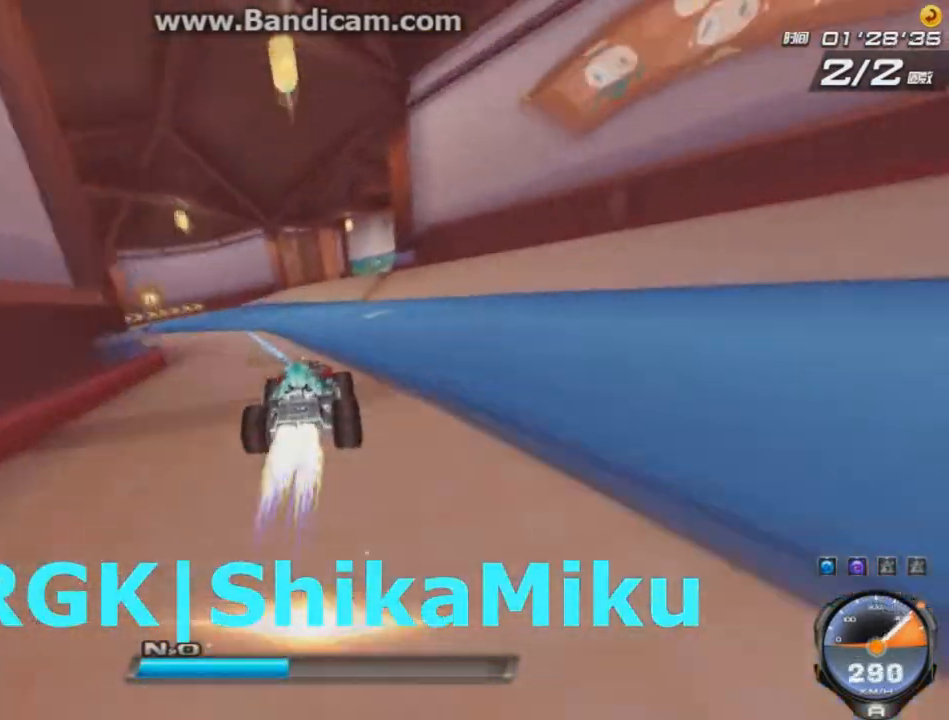
{"keys": ["right", "up"], "events": [[83, "ctrl", "down"], [83, "w", "down"], [125, "ctrl", "up"], [125, "right", "up"], [125, "w", "up"], [209, "ctrl", "down"], [209, "w", "down"], [250, "w", "up"], [292, "ctrl", "up"], [292, "right", "down"], [334, "ctrl", "down"], [334, "w", "down"], [417, "ctrl", "up"], [417, "w", "up"], [459, "ctrl", "down"], [459, "w", "down"], [501, "ctrl", "up"], [501, "w", "up"]]}
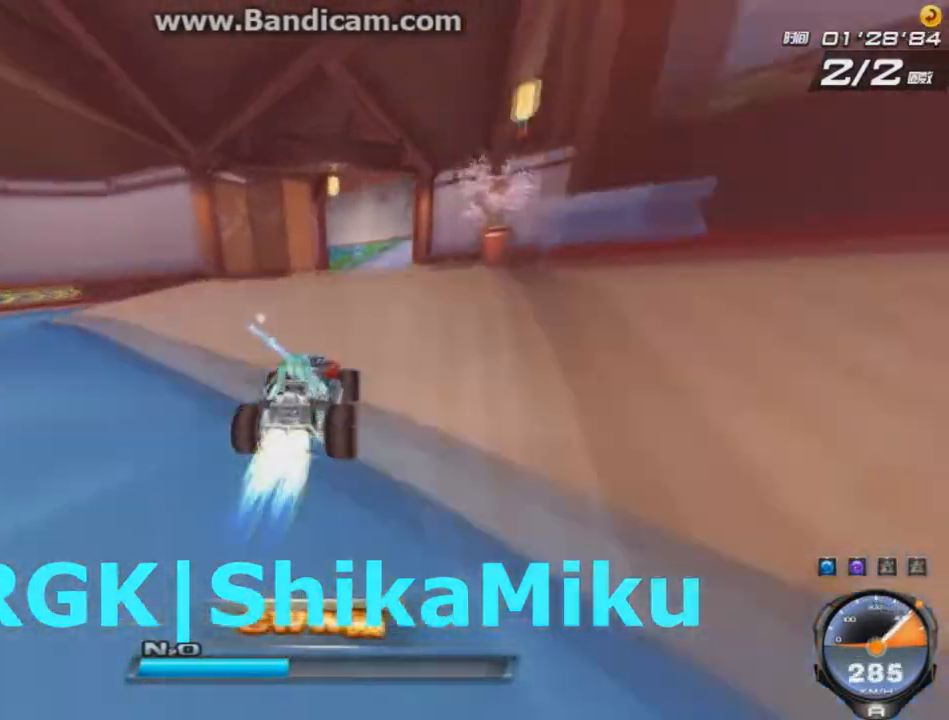
{"keys": ["right", "up", "w"], "events": [[83, "ctrl", "down"], [83, "w", "down"], [166, "ctrl", "up"], [250, "ctrl", "down"], [333, "ctrl", "up"], [417, "w", "up"], [500, "w", "down"]]}
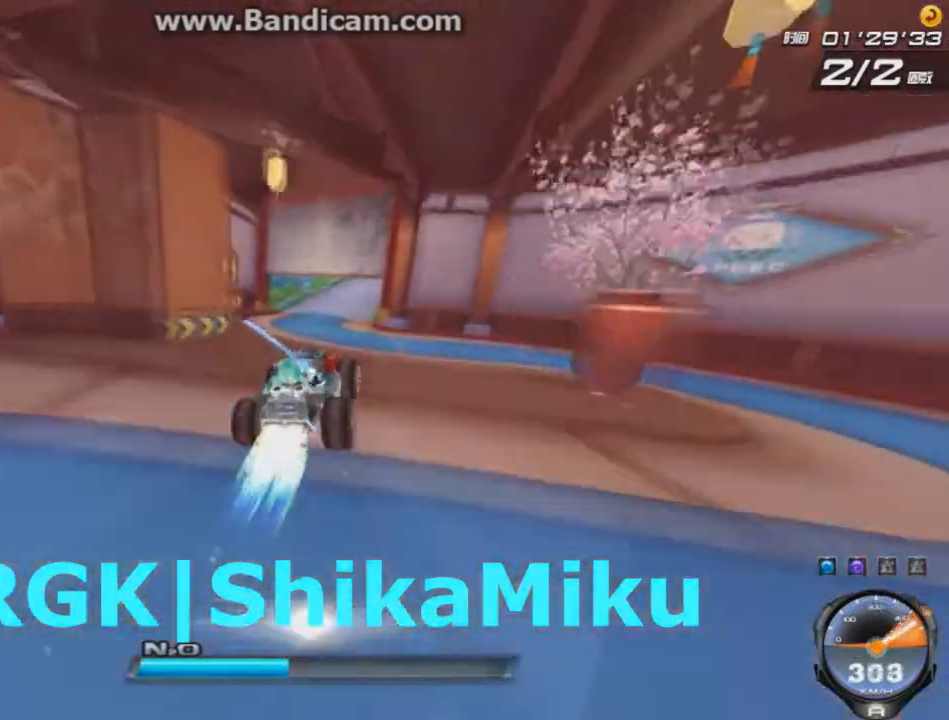
{"keys": ["right", "up"], "events": [[42, "w", "up"], [292, "right", "up"], [292, "w", "down"], [334, "right", "down"], [375, "right", "up"], [375, "w", "up"], [417, "right", "down"]]}
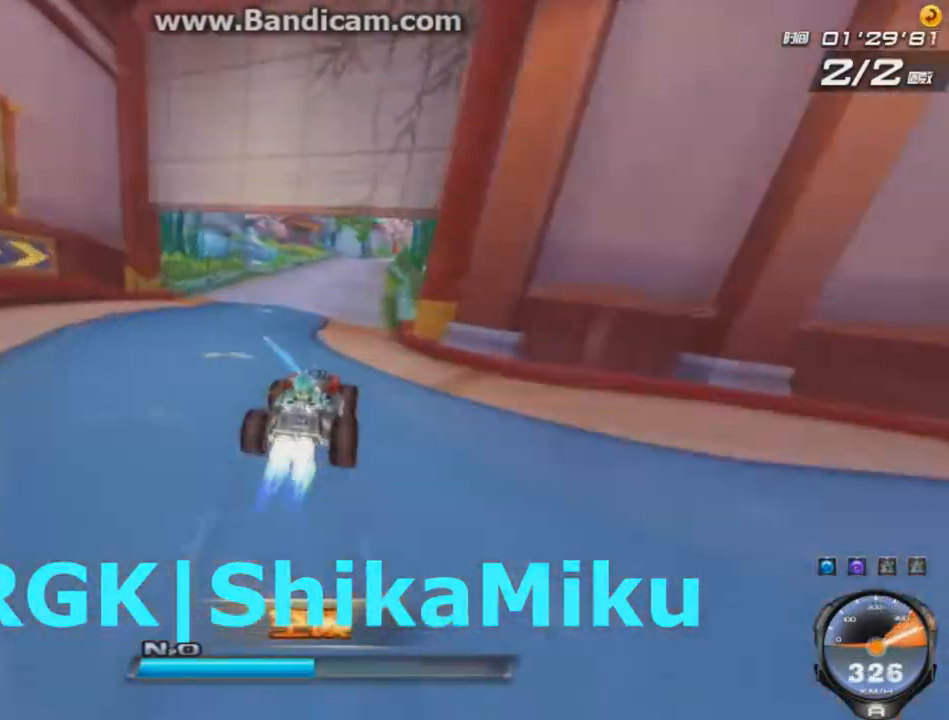
{"keys": ["left", "up"], "events": [[41, "right", "up"], [333, "w", "down"], [375, "left", "down"], [417, "w", "up"]]}
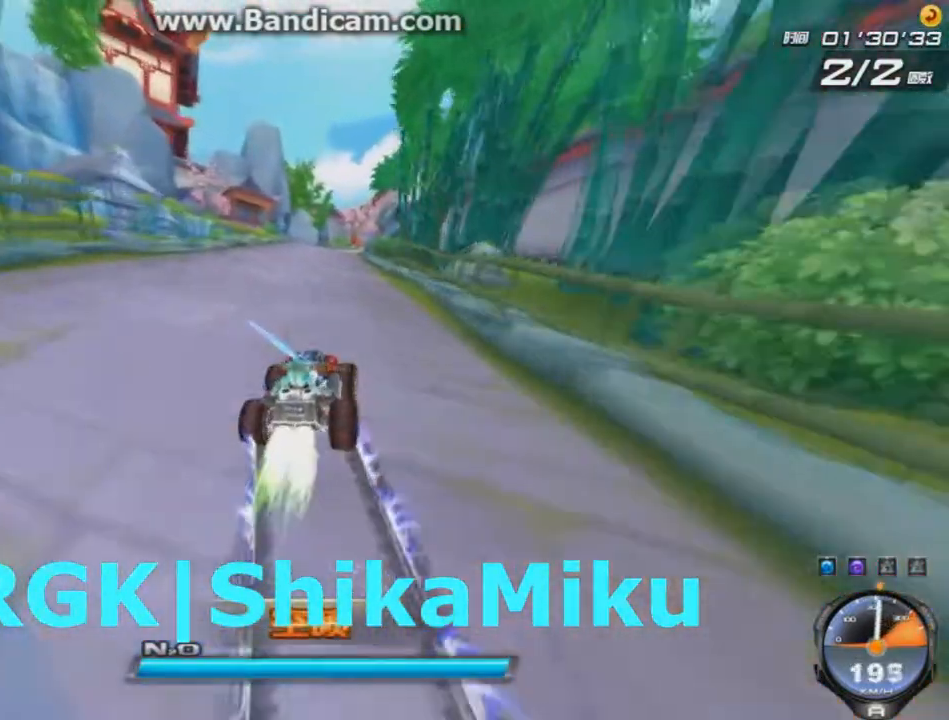
{"keys": ["ctrl", "up"], "events": [[42, "ctrl", "down"], [125, "ctrl", "up"], [167, "left", "up"], [209, "ctrl", "down"], [250, "ctrl", "up"], [292, "ctrl", "down"], [417, "ctrl", "up"], [501, "ctrl", "down"]]}
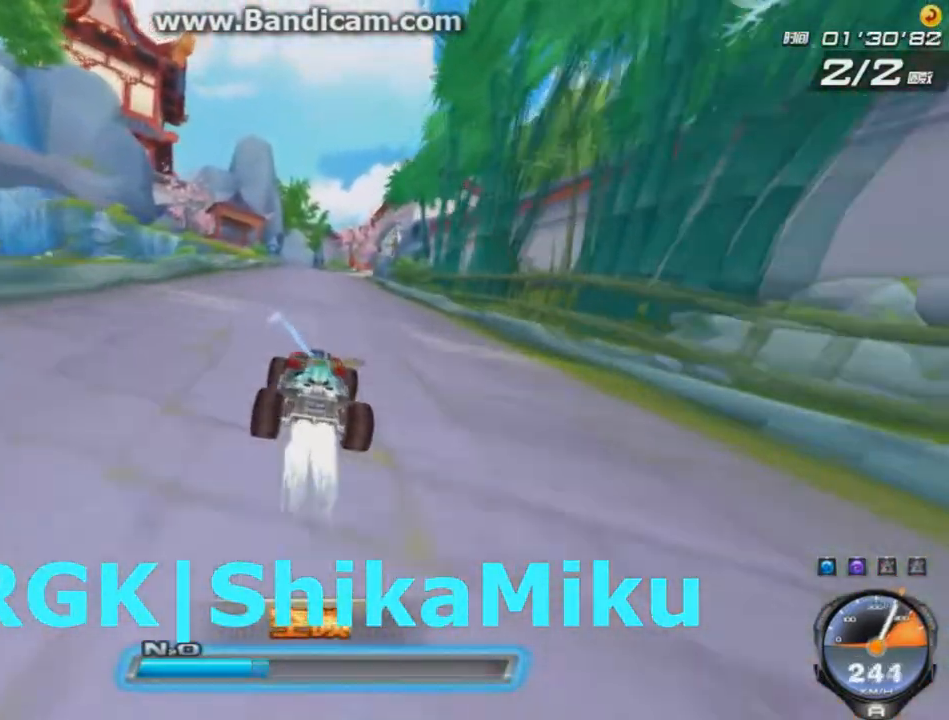
{"keys": ["ctrl", "up"], "events": [[83, "ctrl", "up"], [83, "right", "down"], [125, "ctrl", "down"], [166, "right", "up"], [208, "ctrl", "up"], [292, "ctrl", "down"], [375, "ctrl", "up"], [375, "right", "down"], [458, "ctrl", "down"], [458, "right", "up"]]}
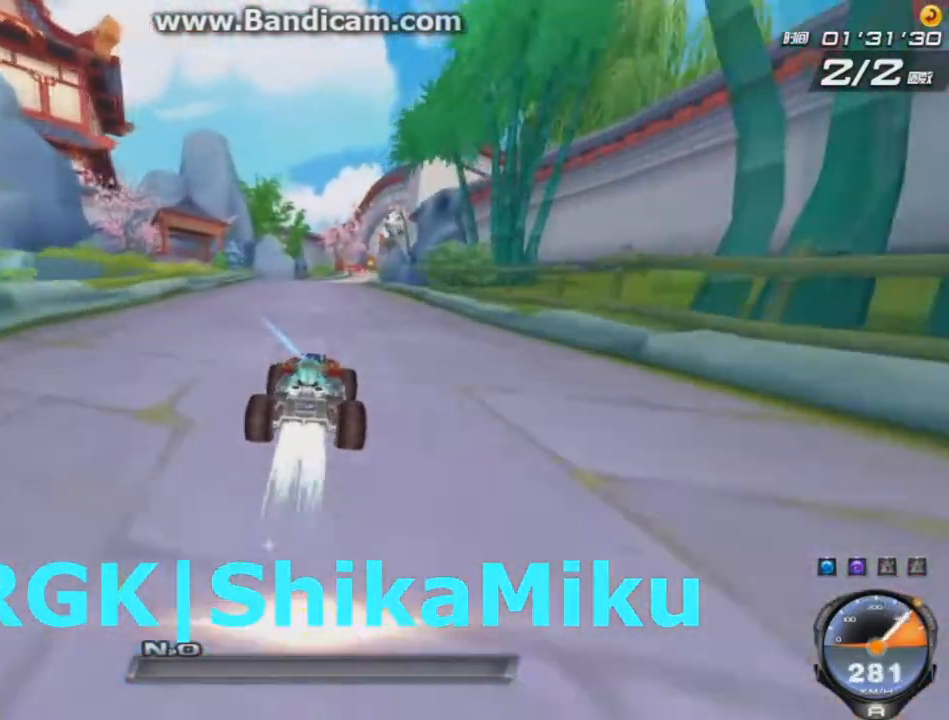
{"keys": ["up"], "events": [[42, "ctrl", "up"], [84, "ctrl", "down"], [167, "ctrl", "up"], [209, "right", "down"], [250, "ctrl", "down"], [292, "ctrl", "up"], [375, "ctrl", "down"], [375, "right", "up"], [459, "ctrl", "up"]]}
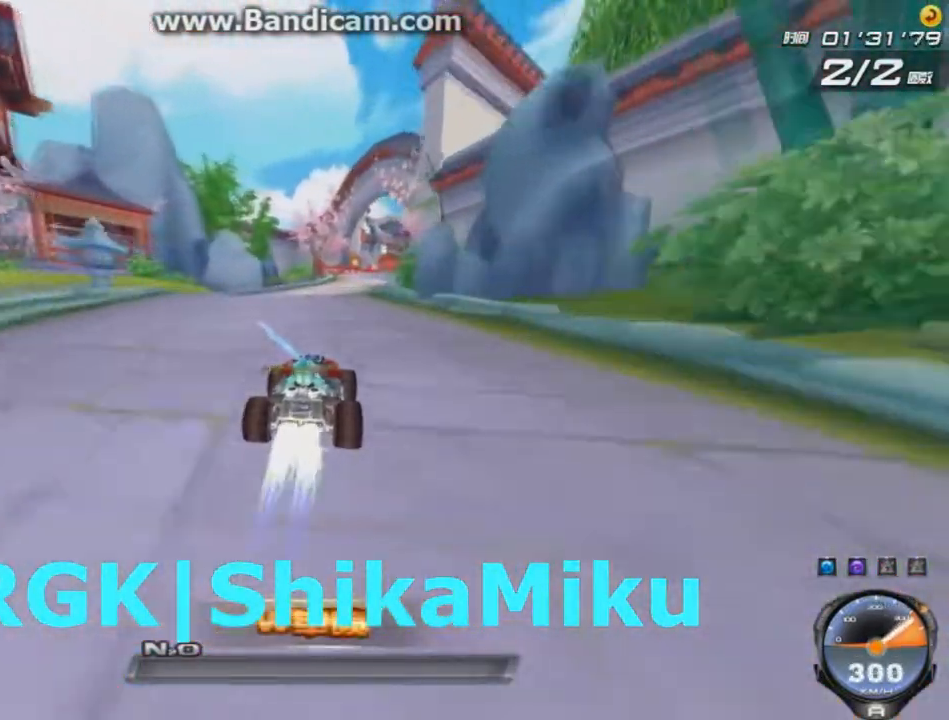
{"keys": ["ctrl", "up"], "events": [[41, "ctrl", "down"], [83, "right", "down"], [125, "ctrl", "up"], [166, "ctrl", "down"], [292, "ctrl", "up"], [333, "ctrl", "down"], [417, "ctrl", "up"], [417, "right", "up"], [500, "ctrl", "down"]]}
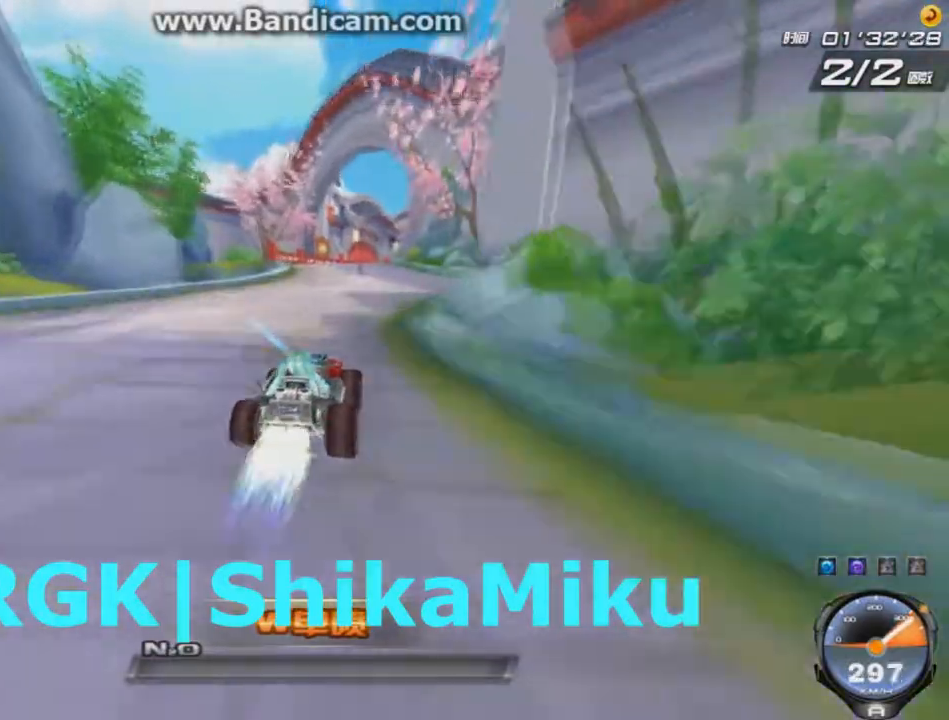
{"keys": ["up"], "events": [[83, "ctrl", "up"], [125, "right", "down"], [250, "right", "up"]]}
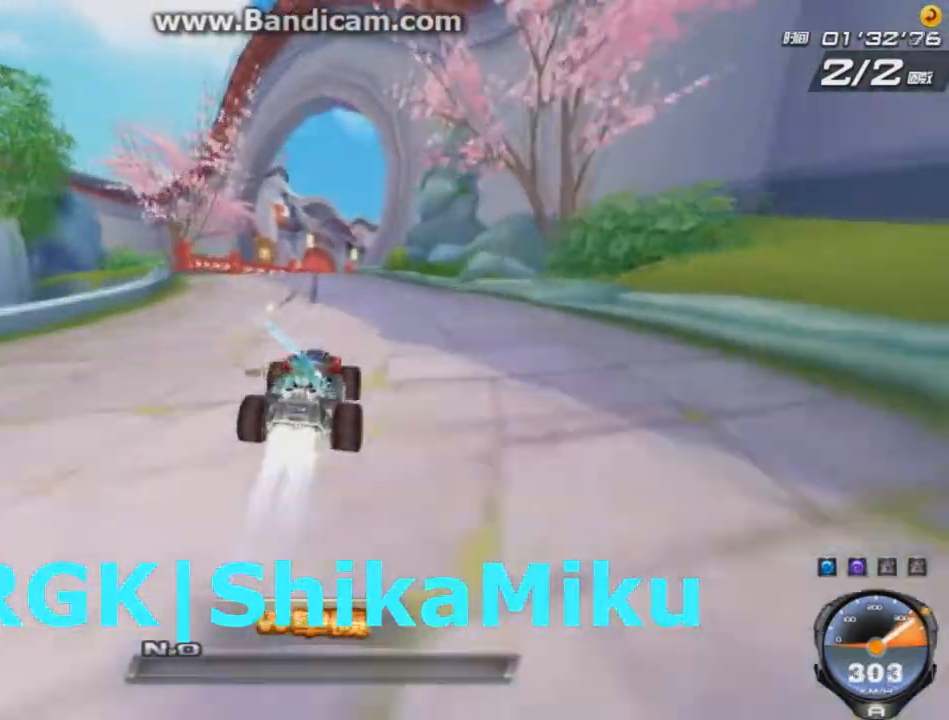
{"keys": ["right", "up"], "events": [[83, "right", "down"], [125, "shift", "down"], [208, "left", "down"], [250, "shift", "up"], [292, "left", "up"]]}
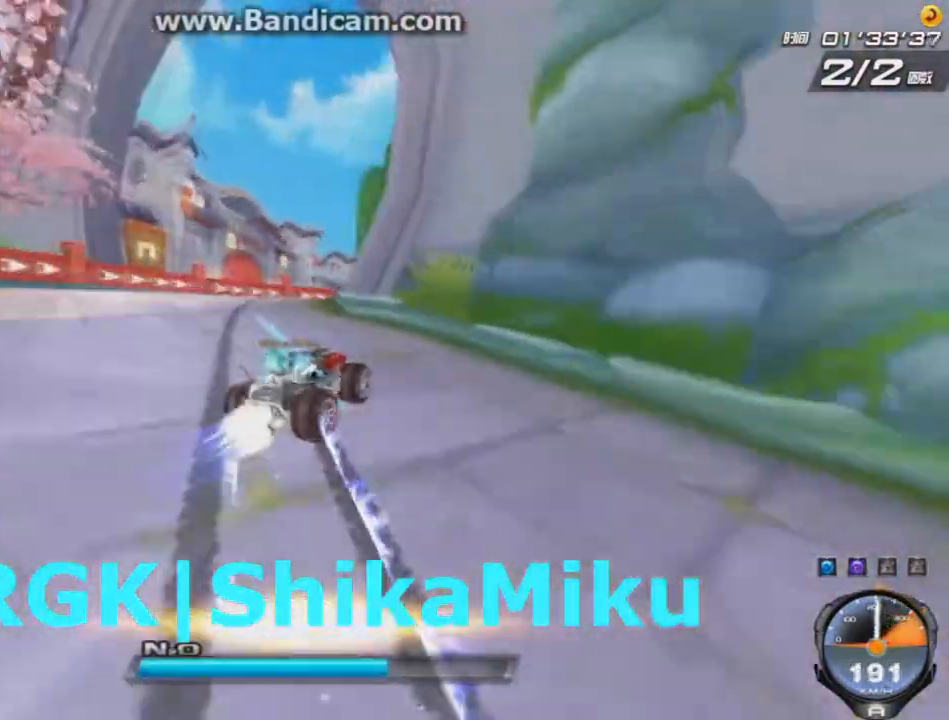
{"keys": ["left"], "events": [[292, "left", "down"], [292, "right", "up"], [417, "up", "up"]]}
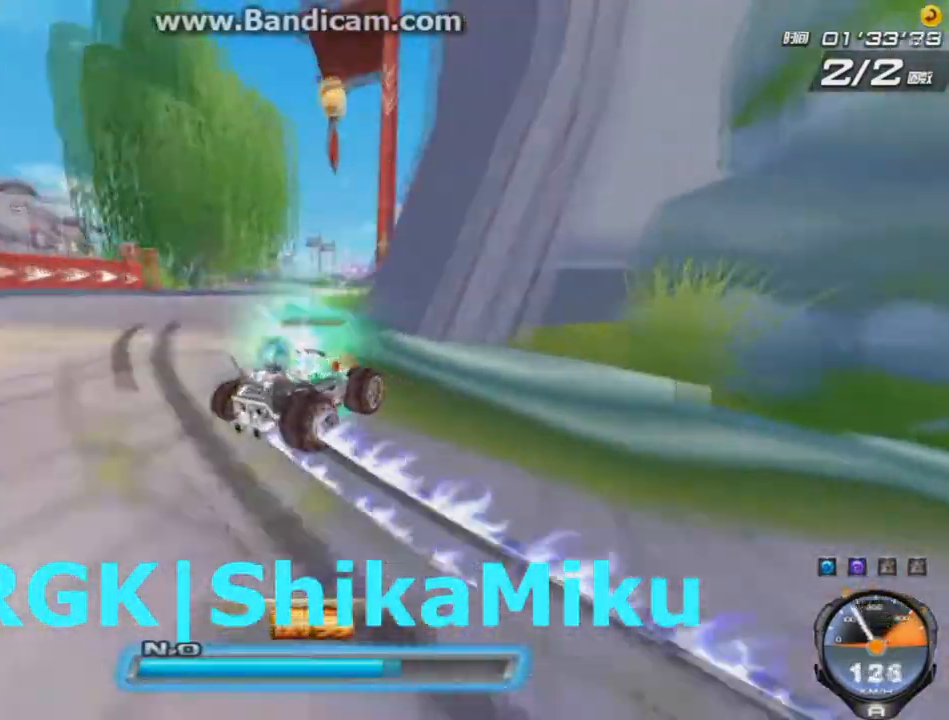
{"keys": ["ctrl", "right", "up", "w"], "events": [[41, "shift", "down"], [41, "up", "down"], [166, "shift", "up"], [333, "ctrl", "down"], [333, "left", "up"], [333, "w", "down"], [417, "ctrl", "up"], [417, "w", "up"], [458, "right", "down"], [500, "ctrl", "down"], [500, "w", "down"]]}
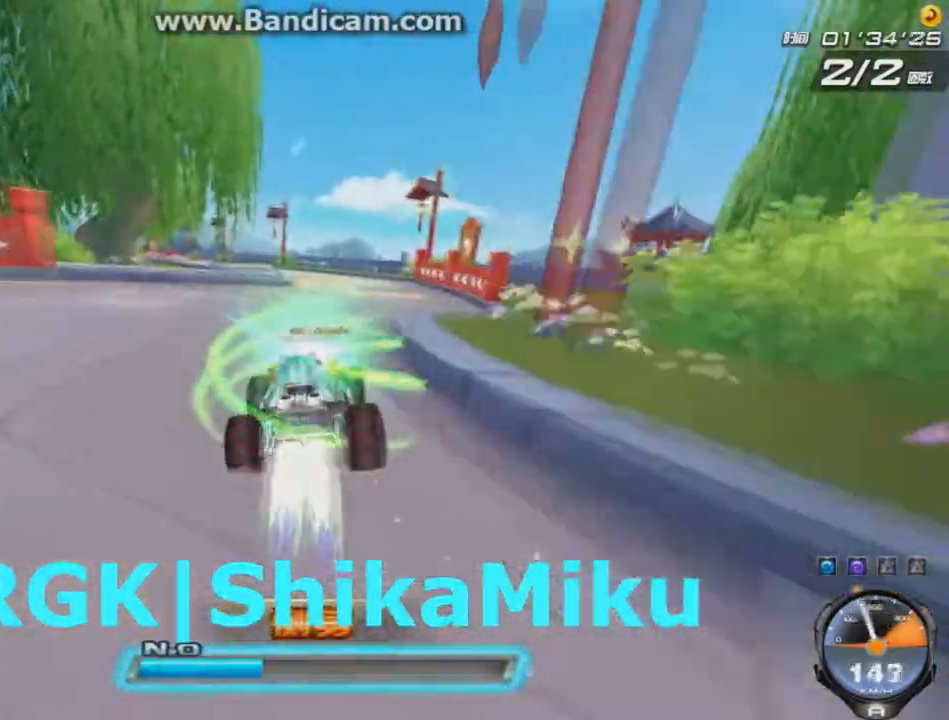
{"keys": ["left", "right", "up", "w"], "events": [[42, "ctrl", "up"], [42, "w", "up"], [83, "w", "down"], [167, "w", "up"], [209, "right", "up"], [209, "w", "down"], [292, "left", "down"], [334, "left", "up"], [375, "left", "down"], [375, "w", "up"], [459, "right", "down"], [501, "w", "down"]]}
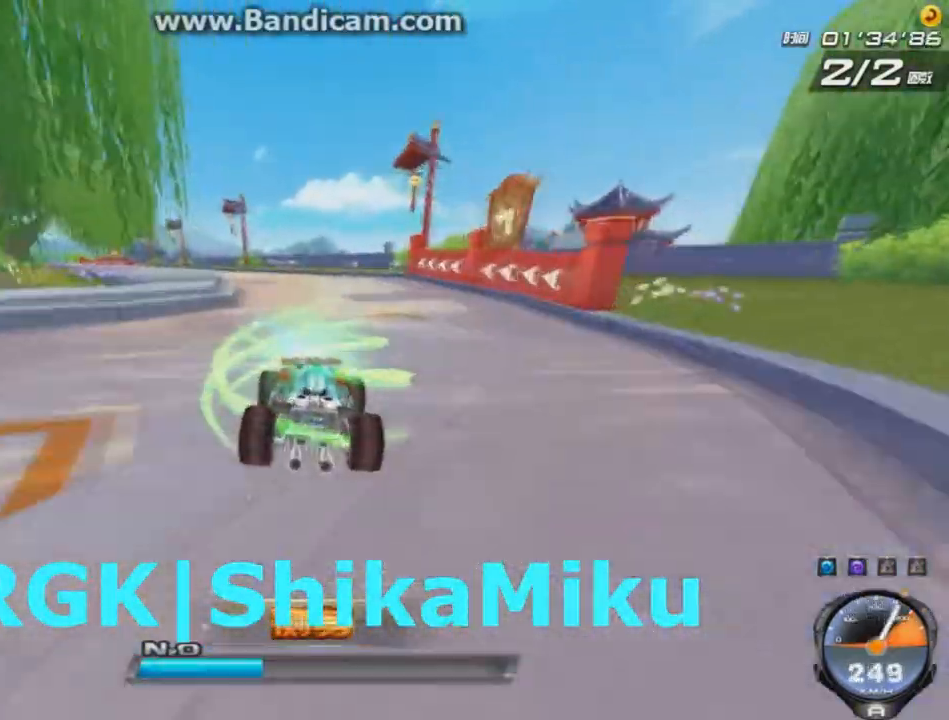
{"keys": ["left", "up", "w"], "events": [[83, "w", "up"], [166, "right", "up"], [208, "w", "down"], [250, "w", "up"], [292, "w", "down"], [417, "w", "up"], [458, "w", "down"]]}
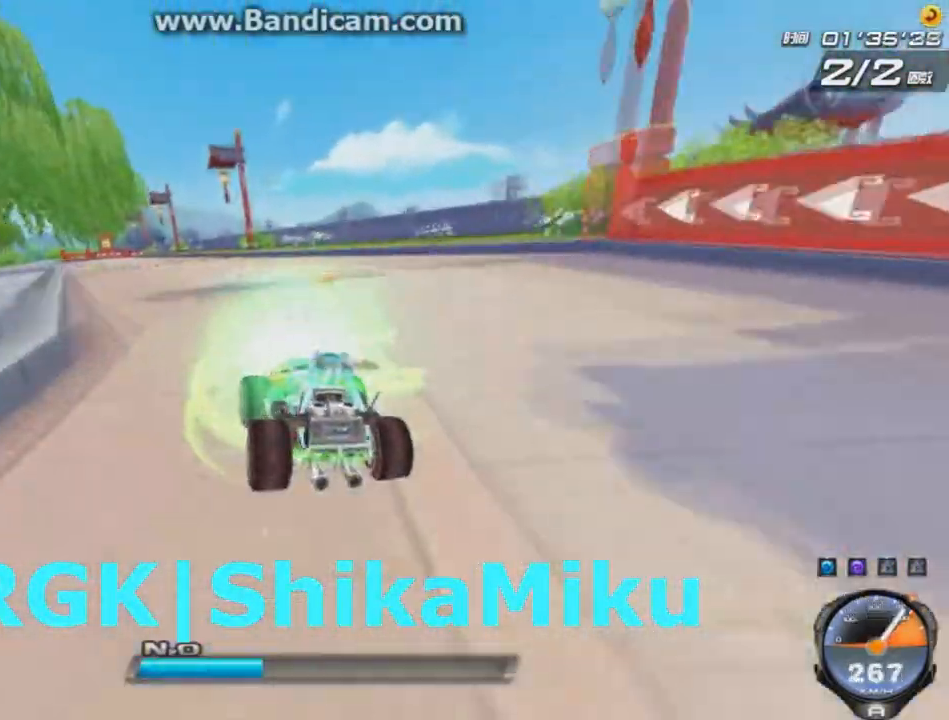
{"keys": ["left", "up"], "events": [[42, "w", "up"], [125, "ctrl", "down"], [125, "w", "down"], [209, "ctrl", "up"], [209, "w", "up"], [292, "ctrl", "down"], [292, "w", "down"], [334, "ctrl", "up"], [334, "w", "up"]]}
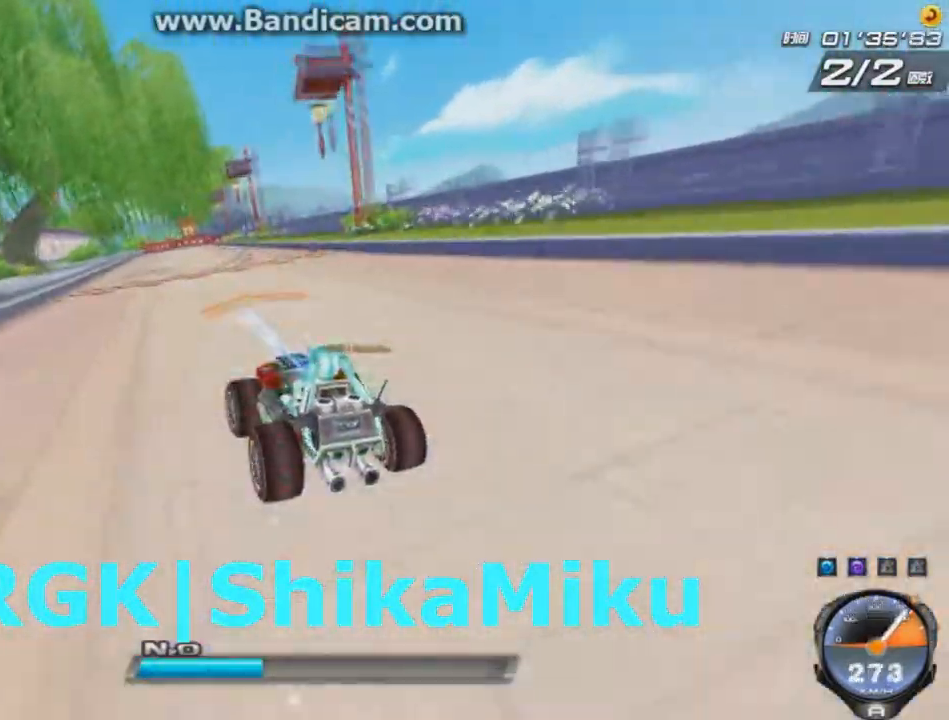
{"keys": [], "events": [[125, "left", "up"], [125, "right", "down"], [166, "right", "up"], [458, "up", "up"]]}
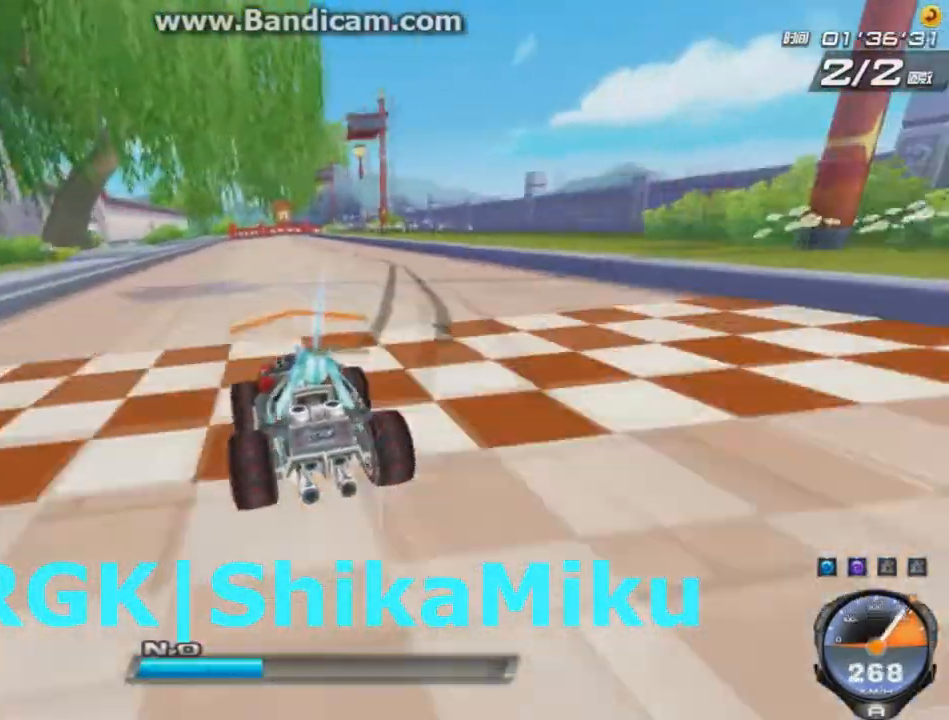
{"keys": [], "events": []}
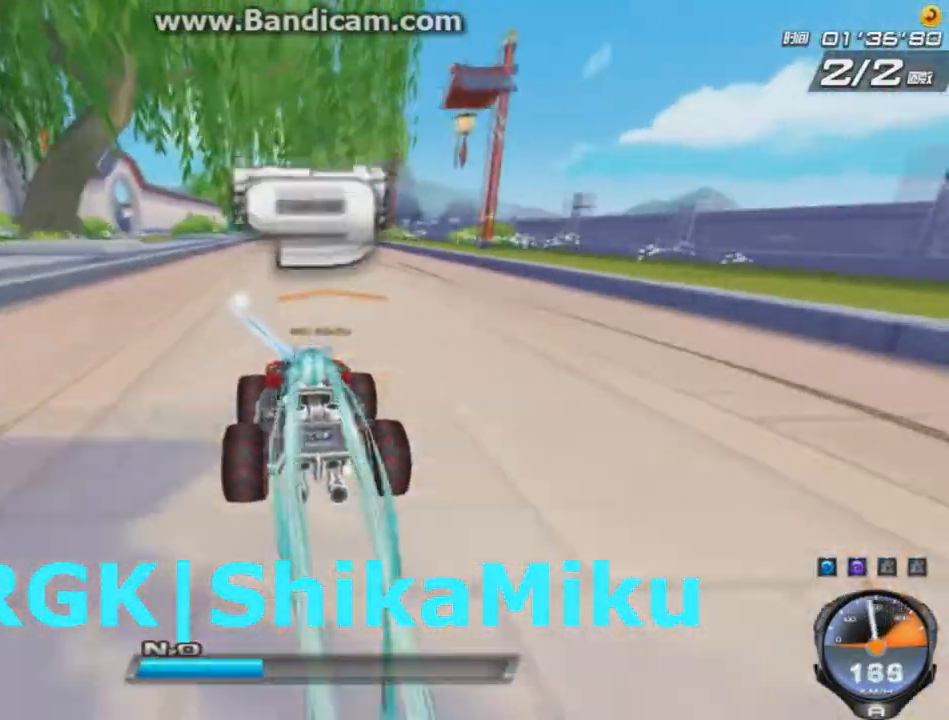
{"keys": [], "events": []}
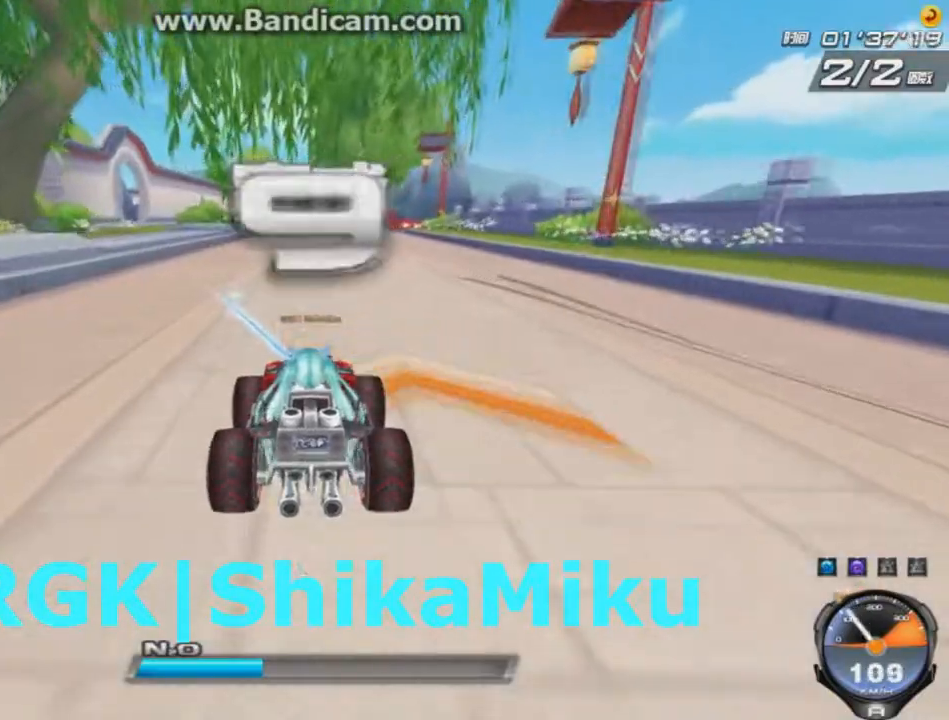
{"keys": [], "events": []}